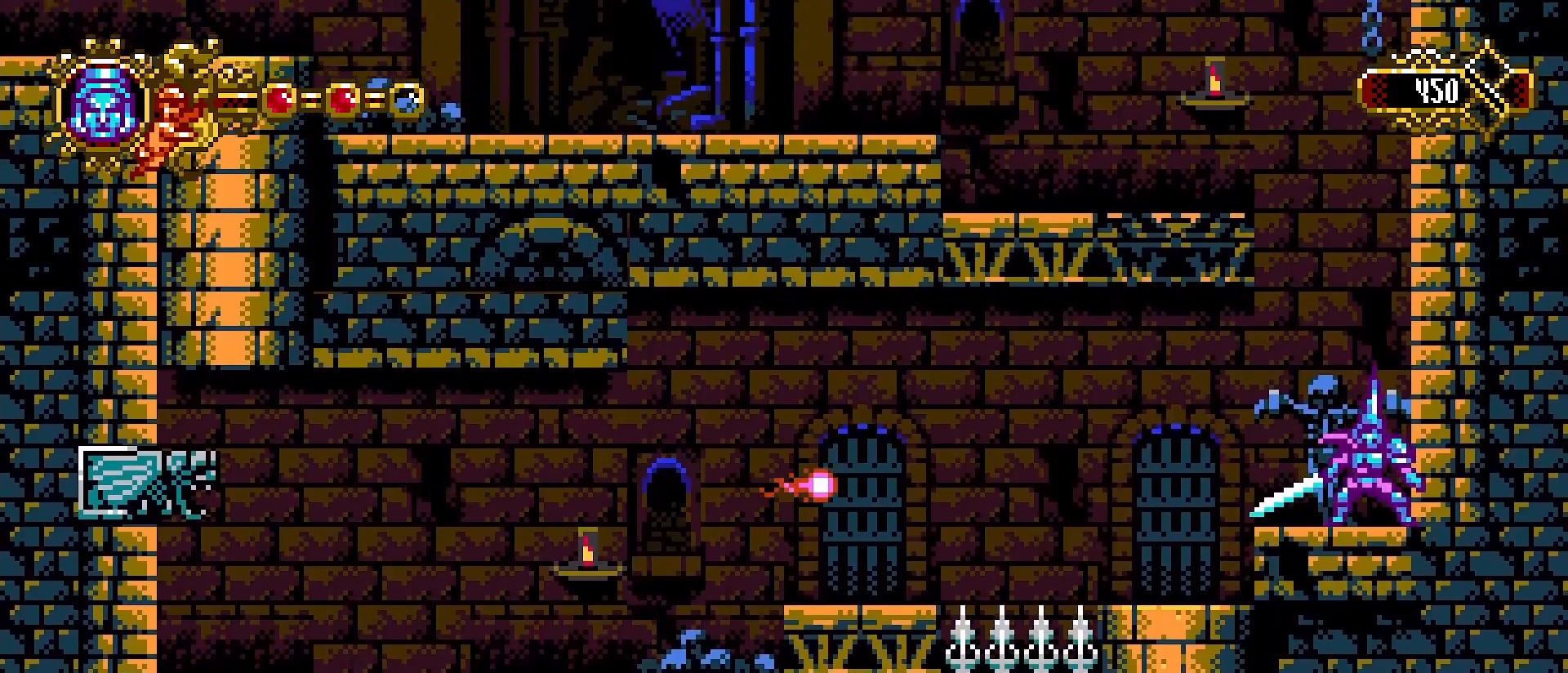
Gameplay with a controller (PlayStation layout); each line is a JSON object with the inputs held at the frame after it. "events" lists button and stick changes between this image and that frame as [ms after this image, input, new state], when the widget could be followed in between.
{"buttons": ["L1"], "left_stick": "center", "right_stick": "center", "events": [[167, "L1", "down"], [200, "left_stick", "center"]]}
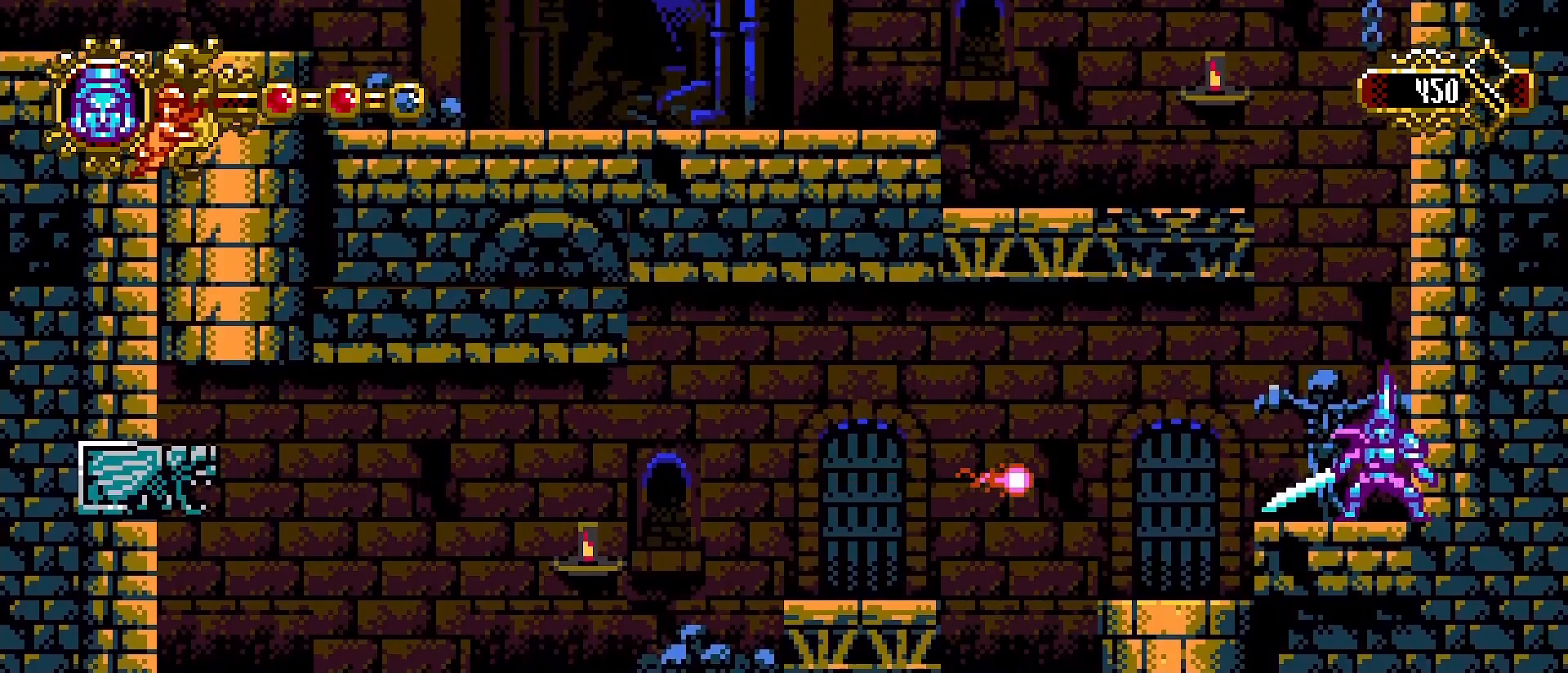
{"buttons": [], "left_stick": "left", "right_stick": "center", "events": [[167, "left_stick", "left"], [233, "CROSS", "down"], [233, "L1", "up"], [333, "CROSS", "up"]]}
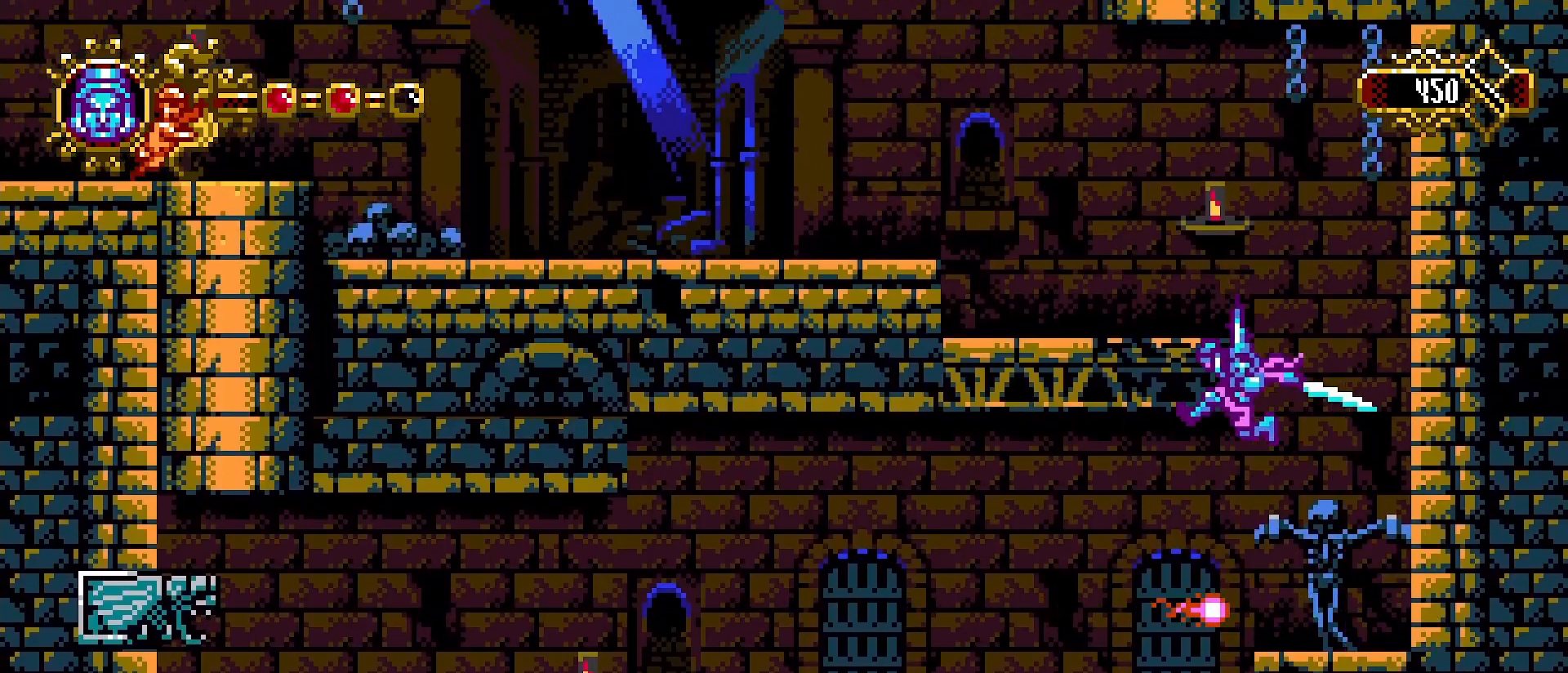
{"buttons": [], "left_stick": "left", "right_stick": "center", "events": [[133, "left_stick", "center"], [200, "left_stick", "right"], [300, "left_stick", "center"], [400, "left_stick", "left"]]}
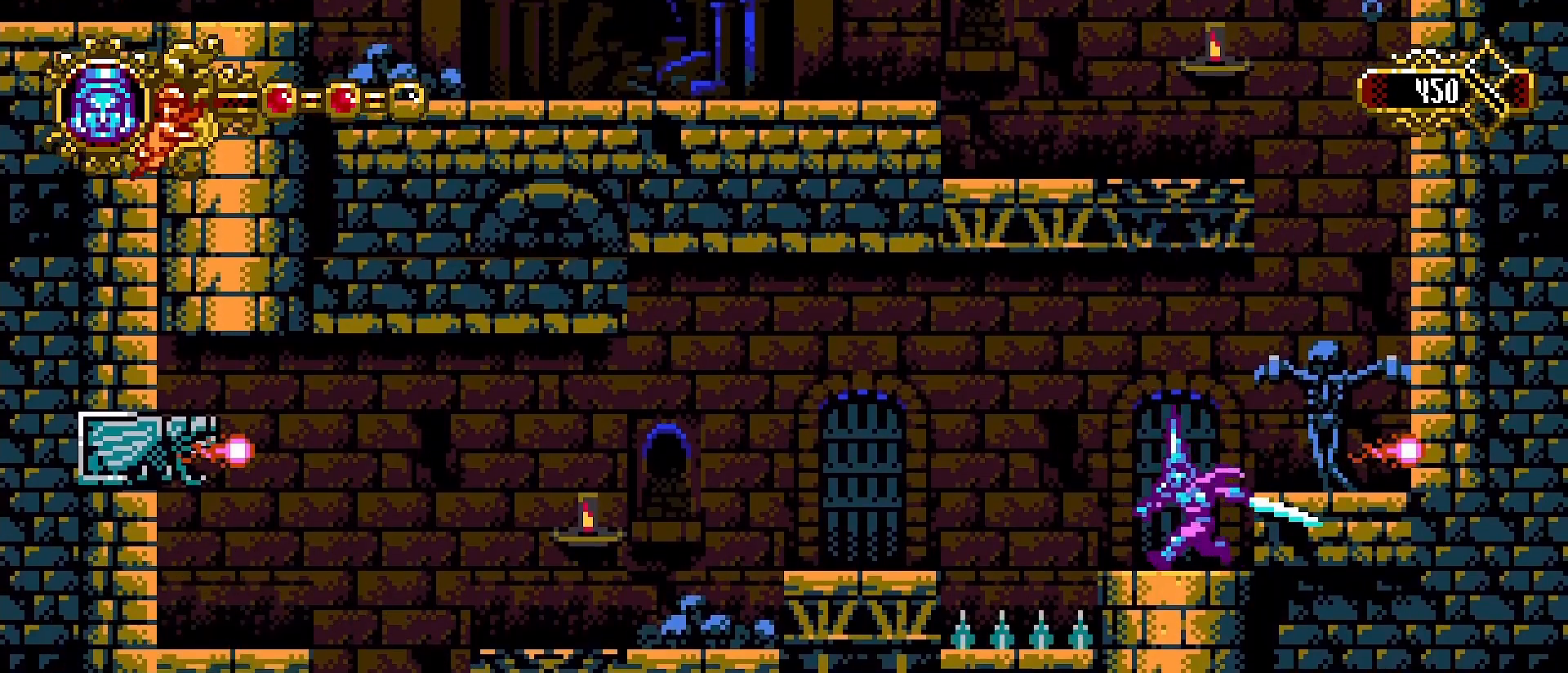
{"buttons": [], "left_stick": "left", "right_stick": "center", "events": [[33, "CROSS", "down"], [100, "L1", "down"], [200, "CROSS", "up"], [200, "L1", "up"], [300, "L1", "down"], [400, "L1", "up"]]}
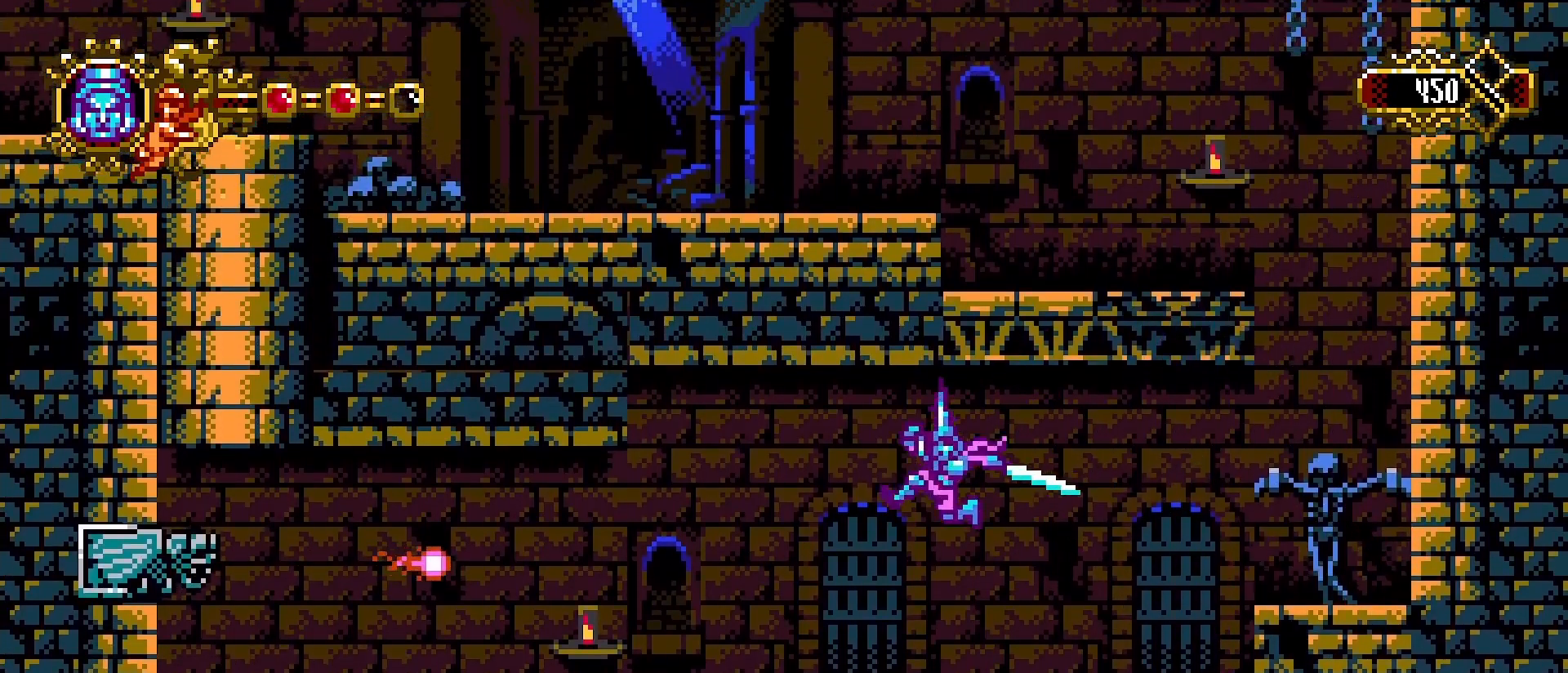
{"buttons": [], "left_stick": "left", "right_stick": "center", "events": [[267, "L1", "down"], [367, "L1", "up"]]}
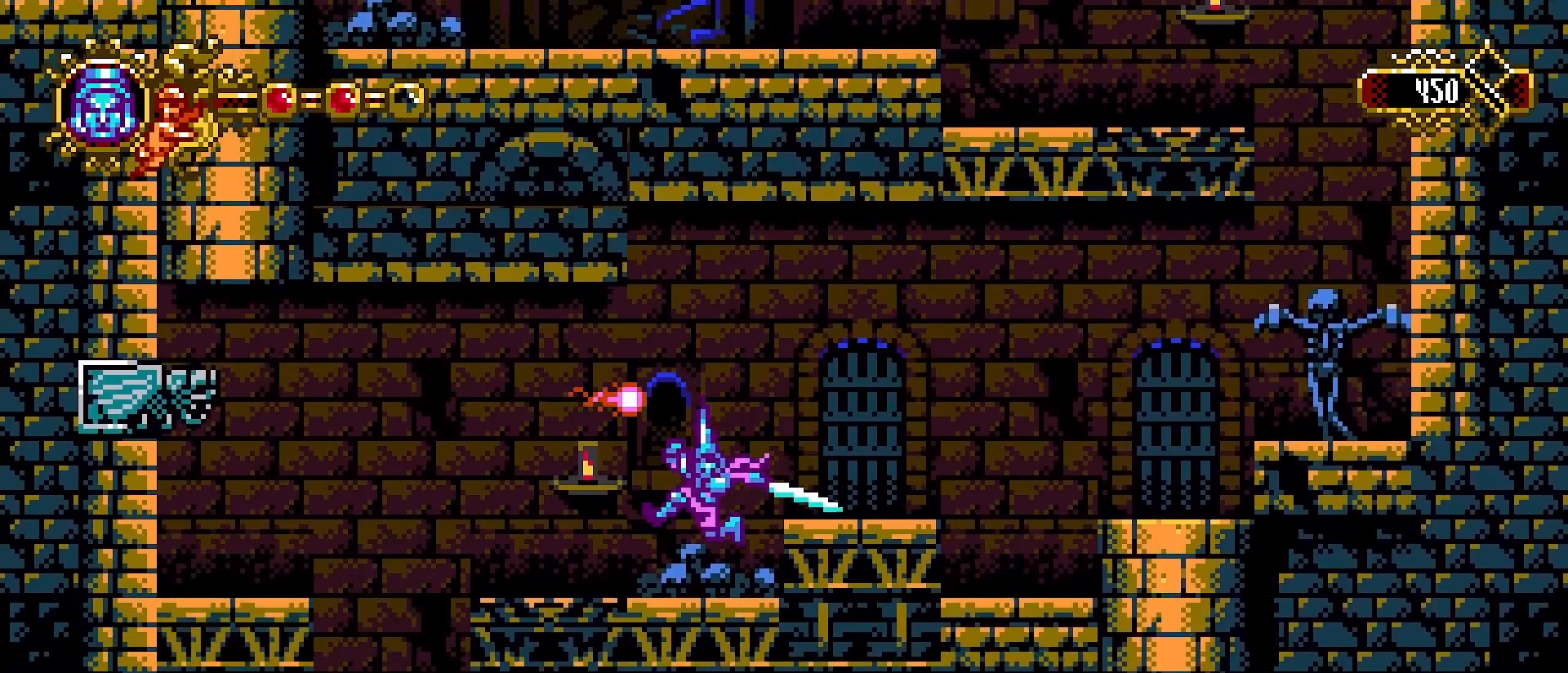
{"buttons": [], "left_stick": "center", "right_stick": "center", "events": [[33, "left_stick", "down-right"], [100, "L1", "down"], [167, "left_stick", "center"], [200, "L1", "up"]]}
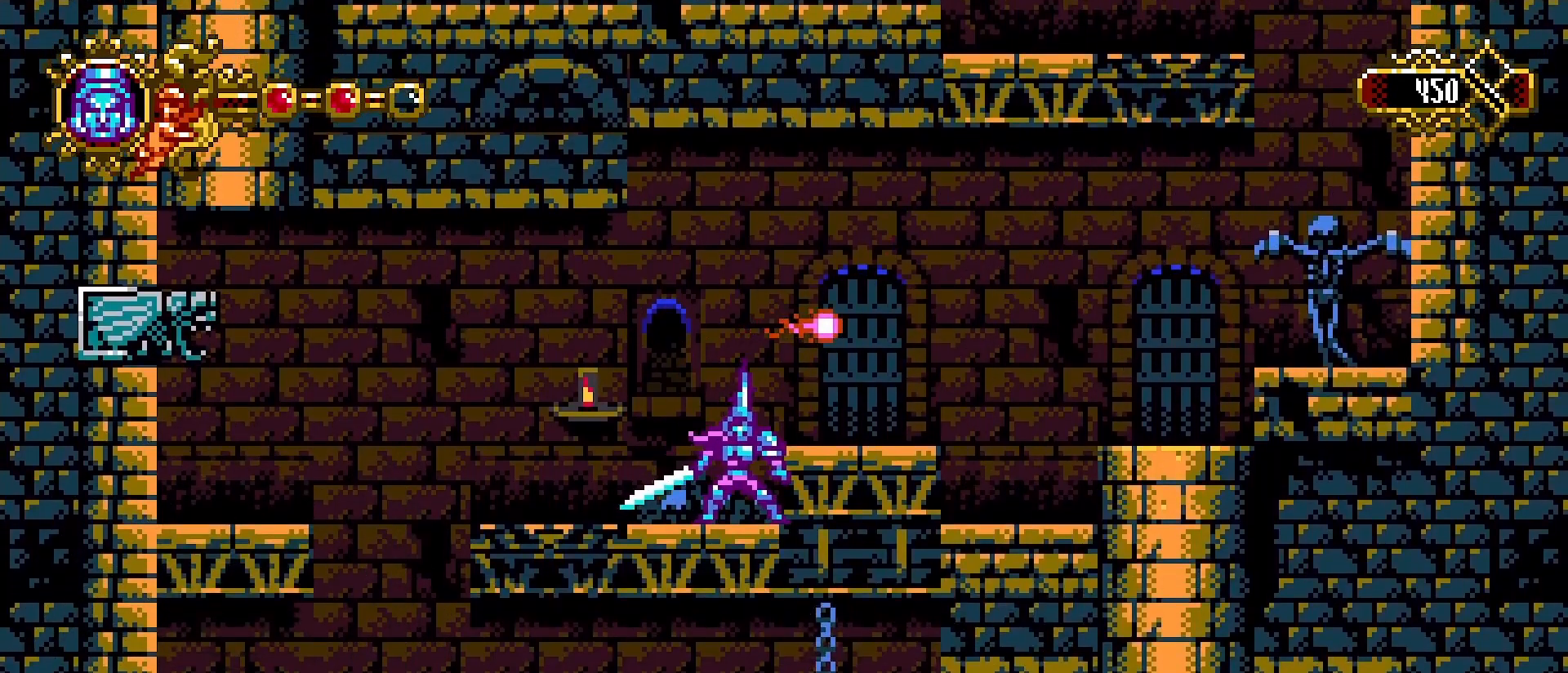
{"buttons": [], "left_stick": "center", "right_stick": "down"}
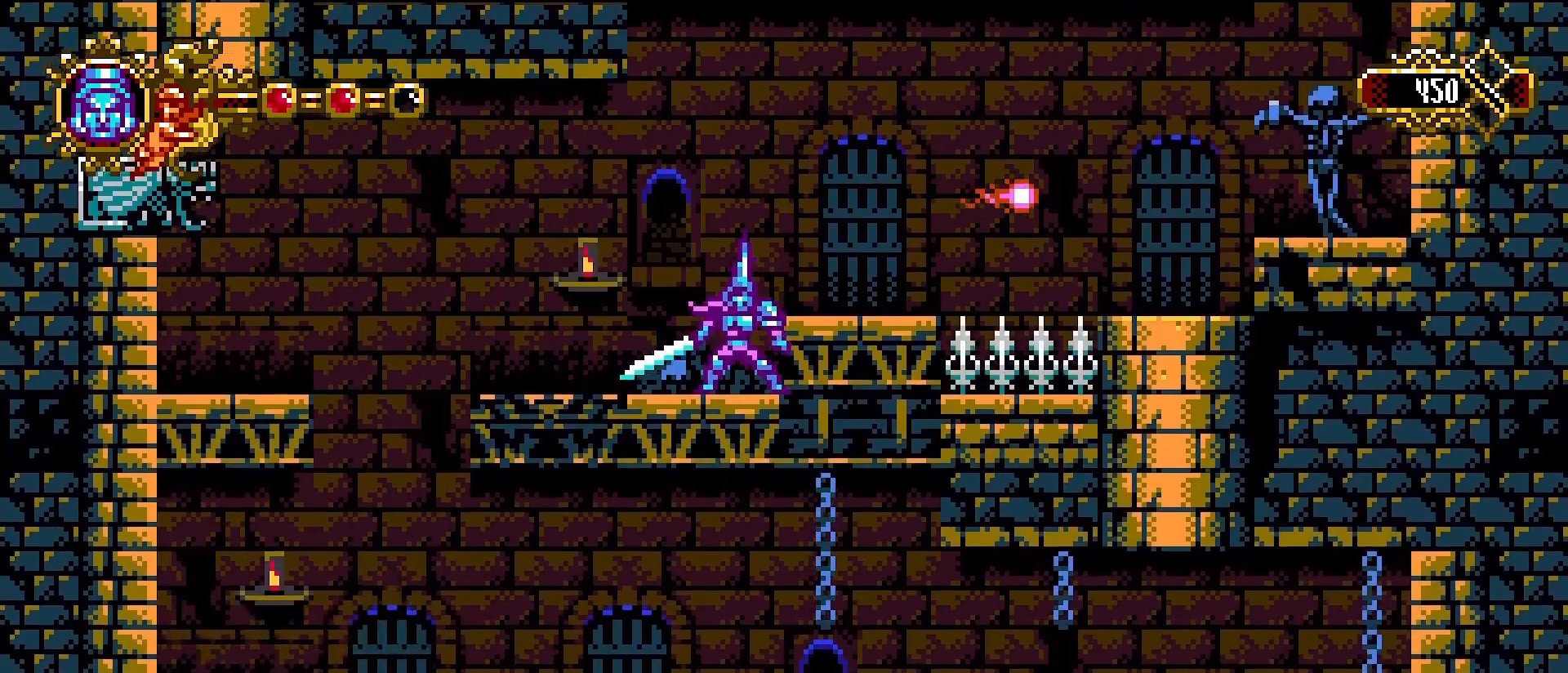
{"buttons": [], "left_stick": "center", "right_stick": "center"}
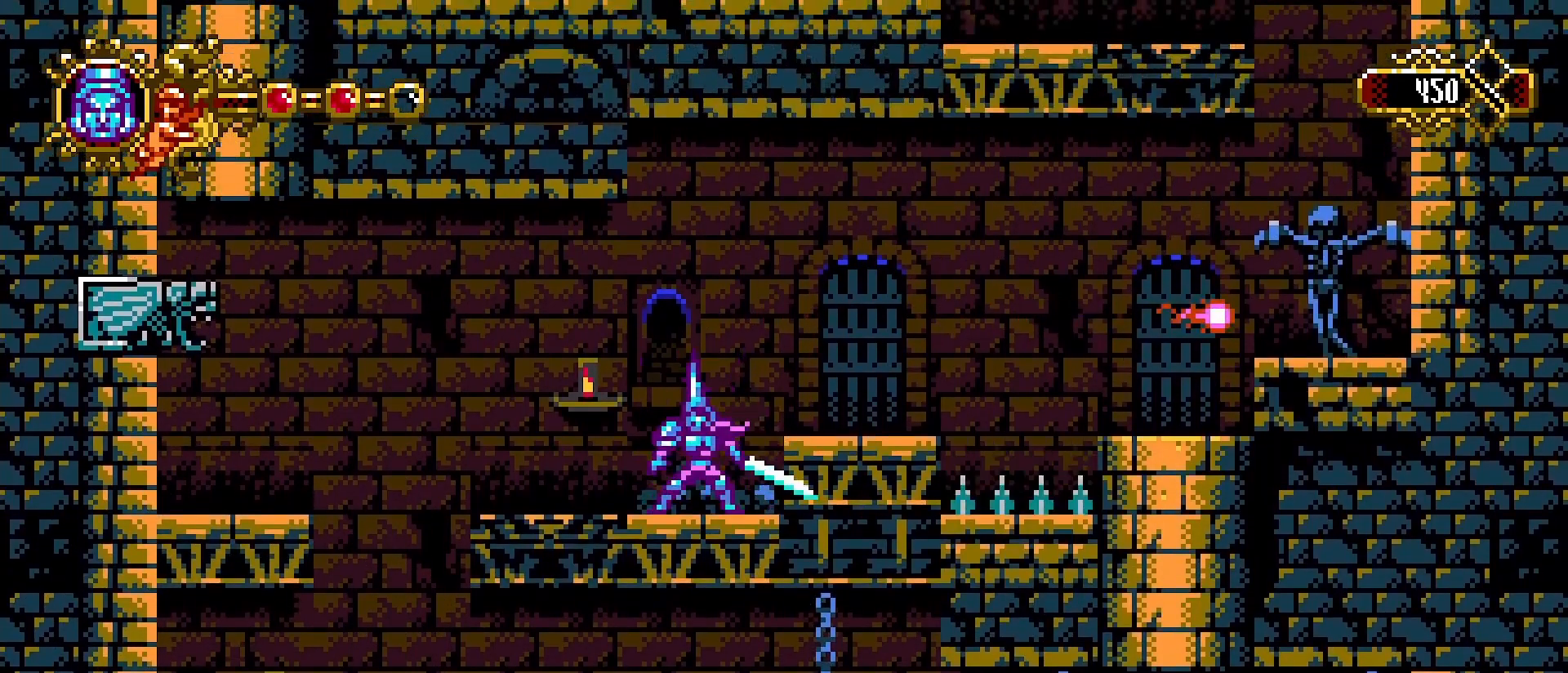
{"buttons": [], "left_stick": "down", "right_stick": "center", "events": [[200, "left_stick", "down"]]}
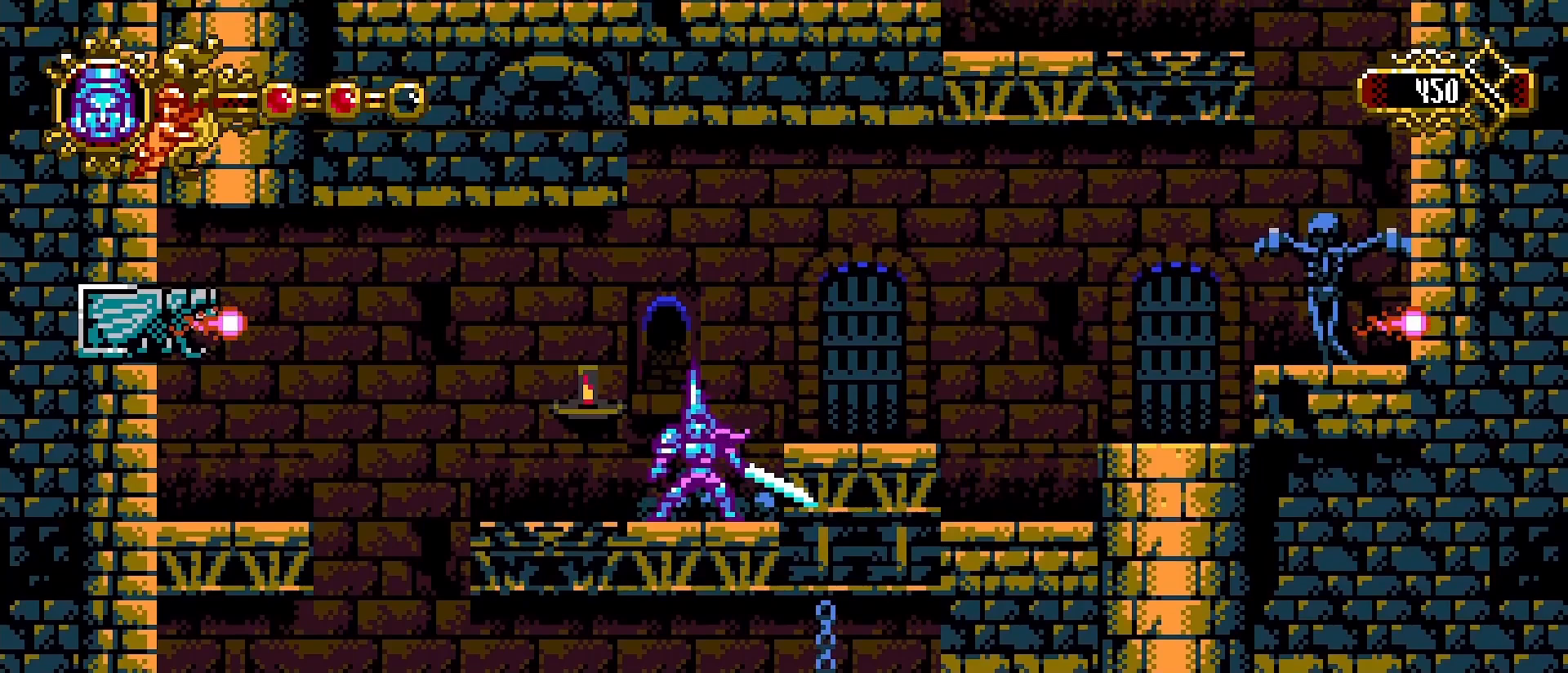
{"buttons": [], "left_stick": "down", "right_stick": "down", "events": [[167, "right_stick", "down"], [300, "L1", "down"], [400, "L1", "up"]]}
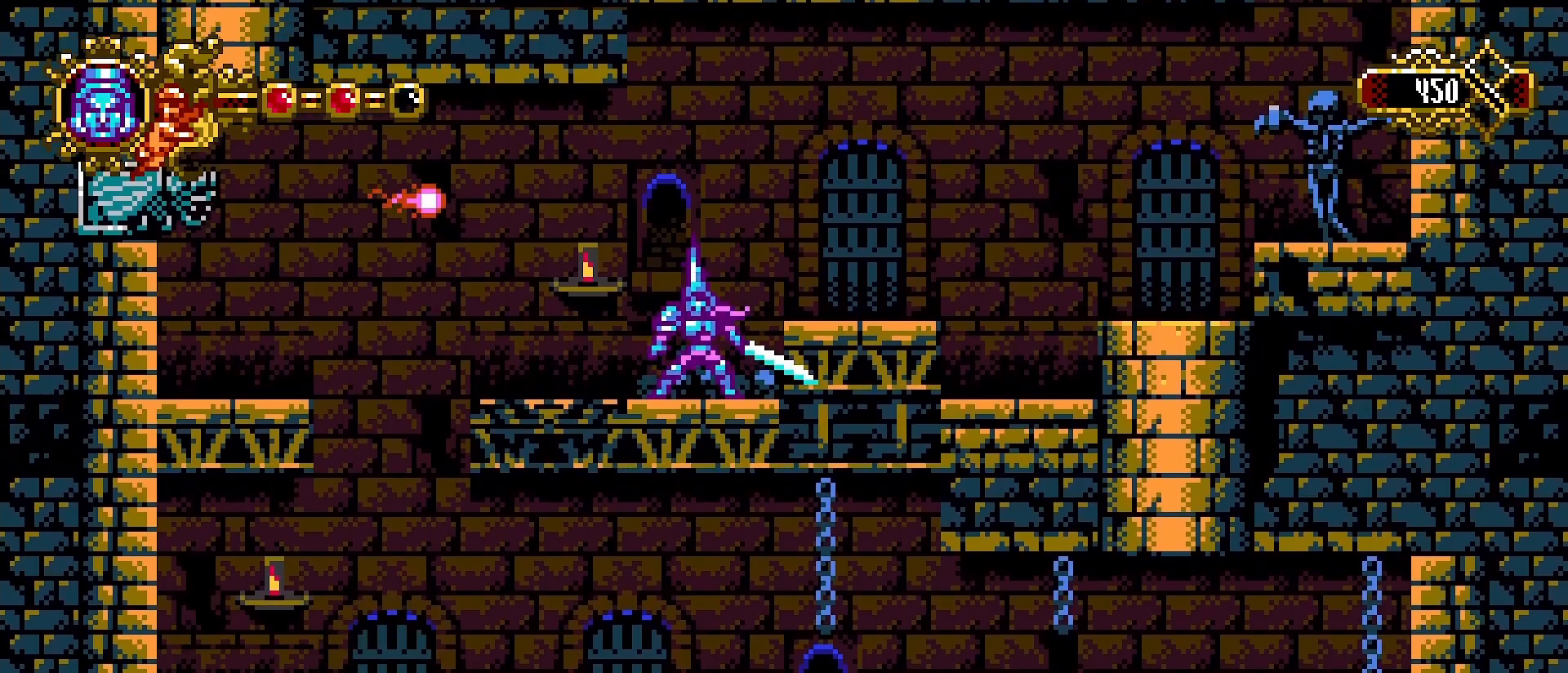
{"buttons": [], "left_stick": "left", "right_stick": "down", "events": [[200, "left_stick", "center"], [433, "left_stick", "left"]]}
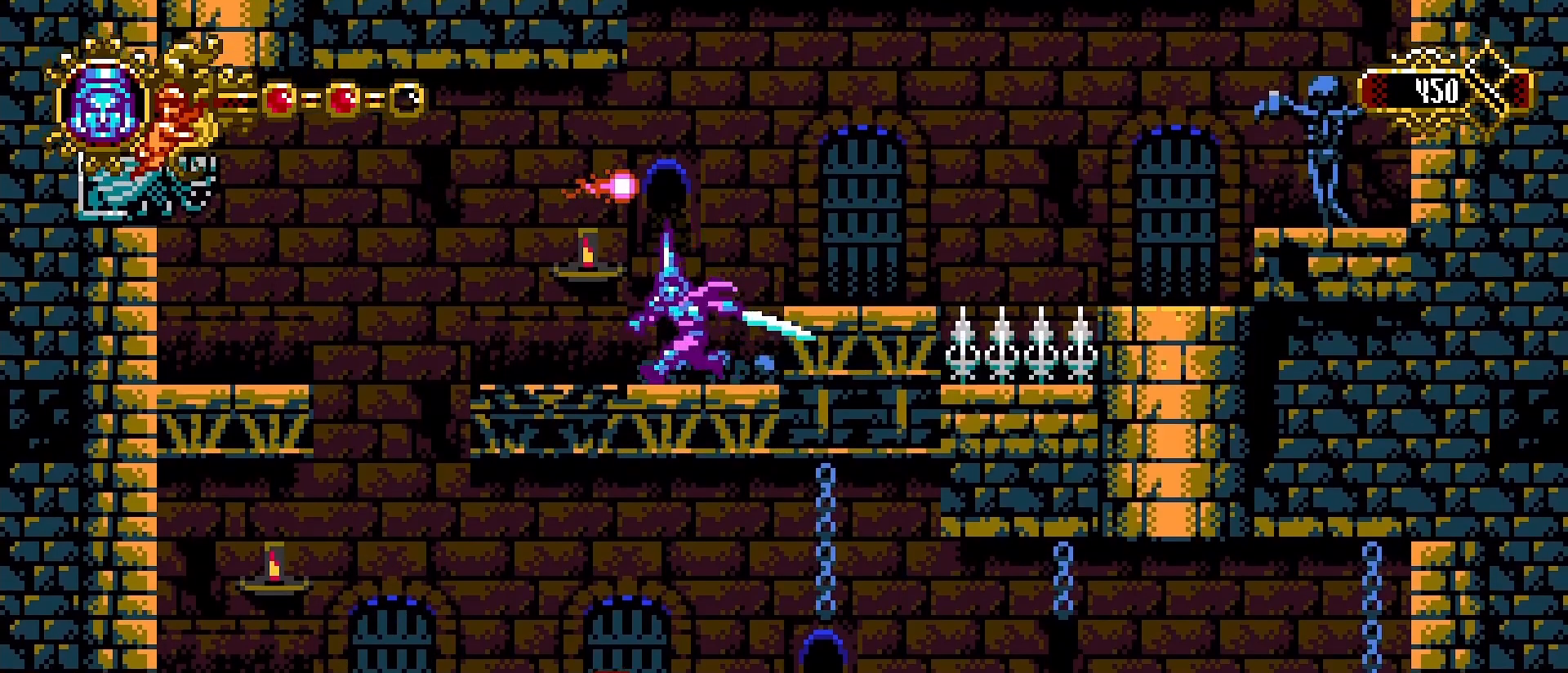
{"buttons": ["CROSS"], "left_stick": "left", "right_stick": "up-right", "events": [[33, "right_stick", "center"], [167, "L1", "down"], [300, "L1", "up"], [467, "CROSS", "down"], [467, "right_stick", "up-right"]]}
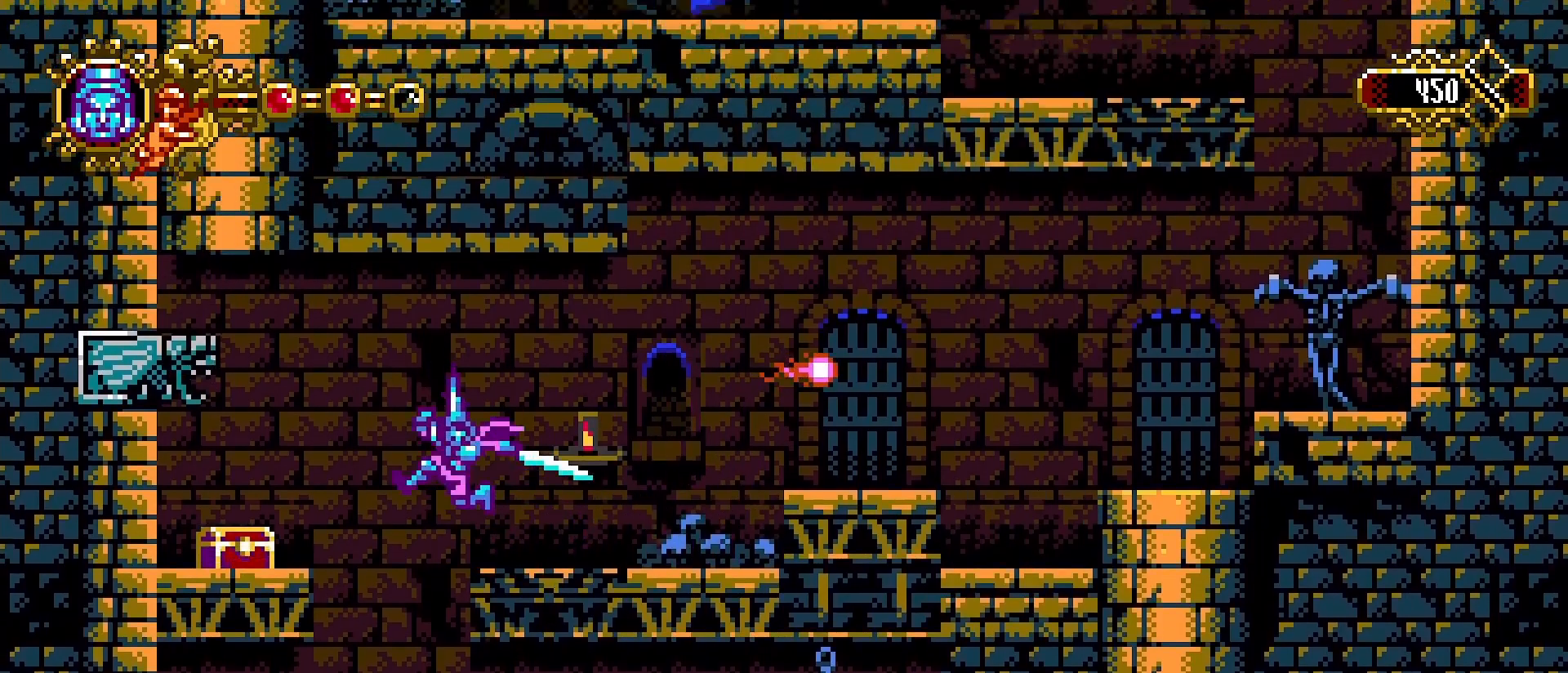
{"buttons": [], "left_stick": "left", "right_stick": "center", "events": [[67, "CROSS", "up"], [67, "L1", "down"], [100, "right_stick", "center"], [167, "L1", "up"], [233, "L1", "down"], [267, "left_stick", "down-right"], [300, "L1", "up"], [400, "left_stick", "left"]]}
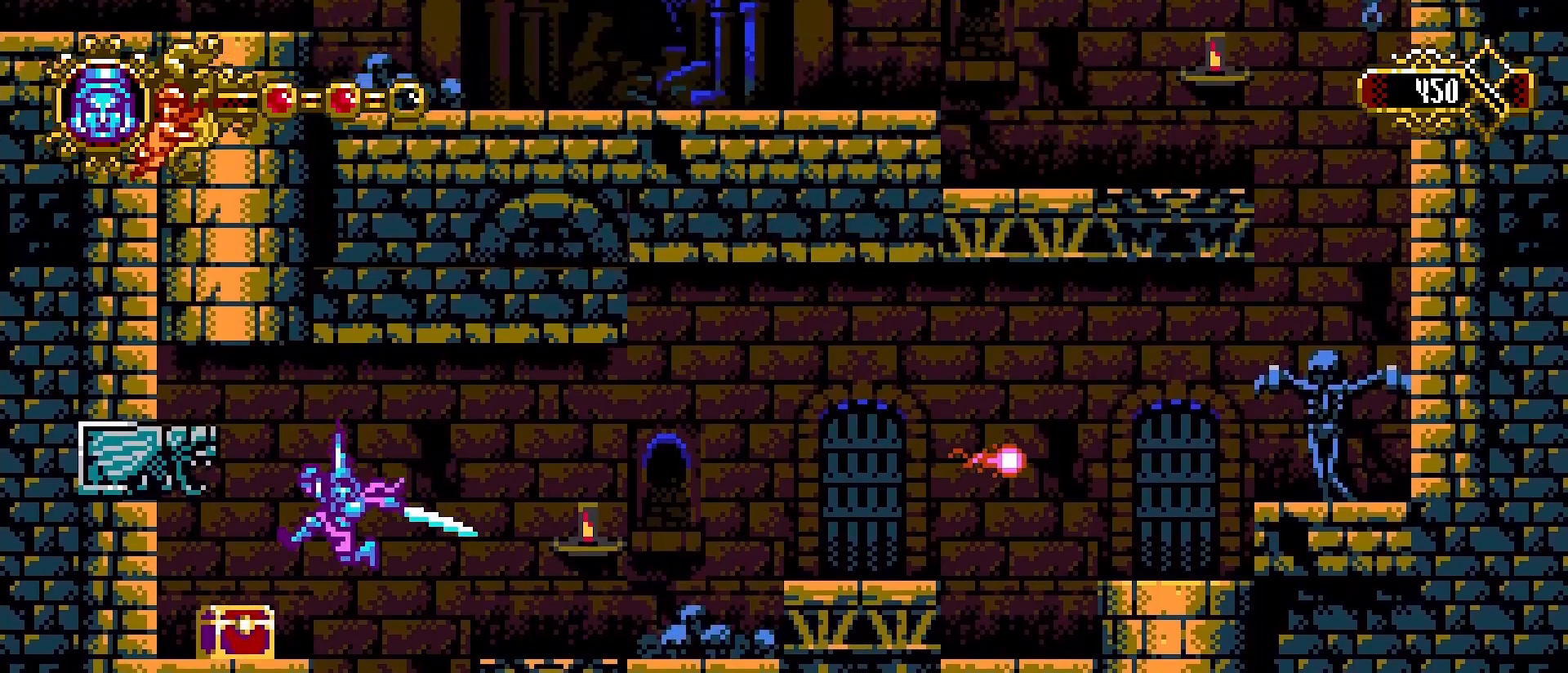
{"buttons": [], "left_stick": "center", "right_stick": "center", "events": [[200, "L1", "down"], [300, "L1", "up"], [400, "left_stick", "center"]]}
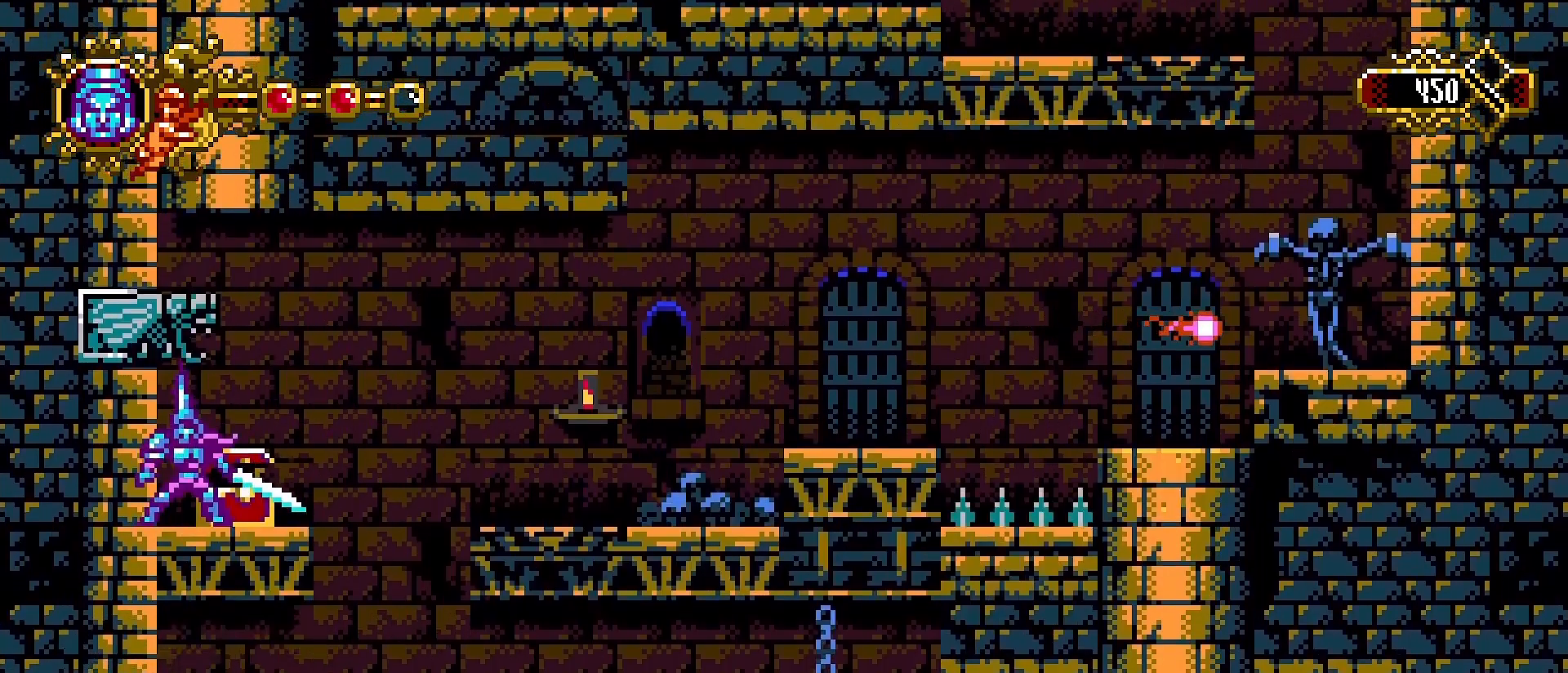
{"buttons": [], "left_stick": "right", "right_stick": "center", "events": [[467, "left_stick", "right"]]}
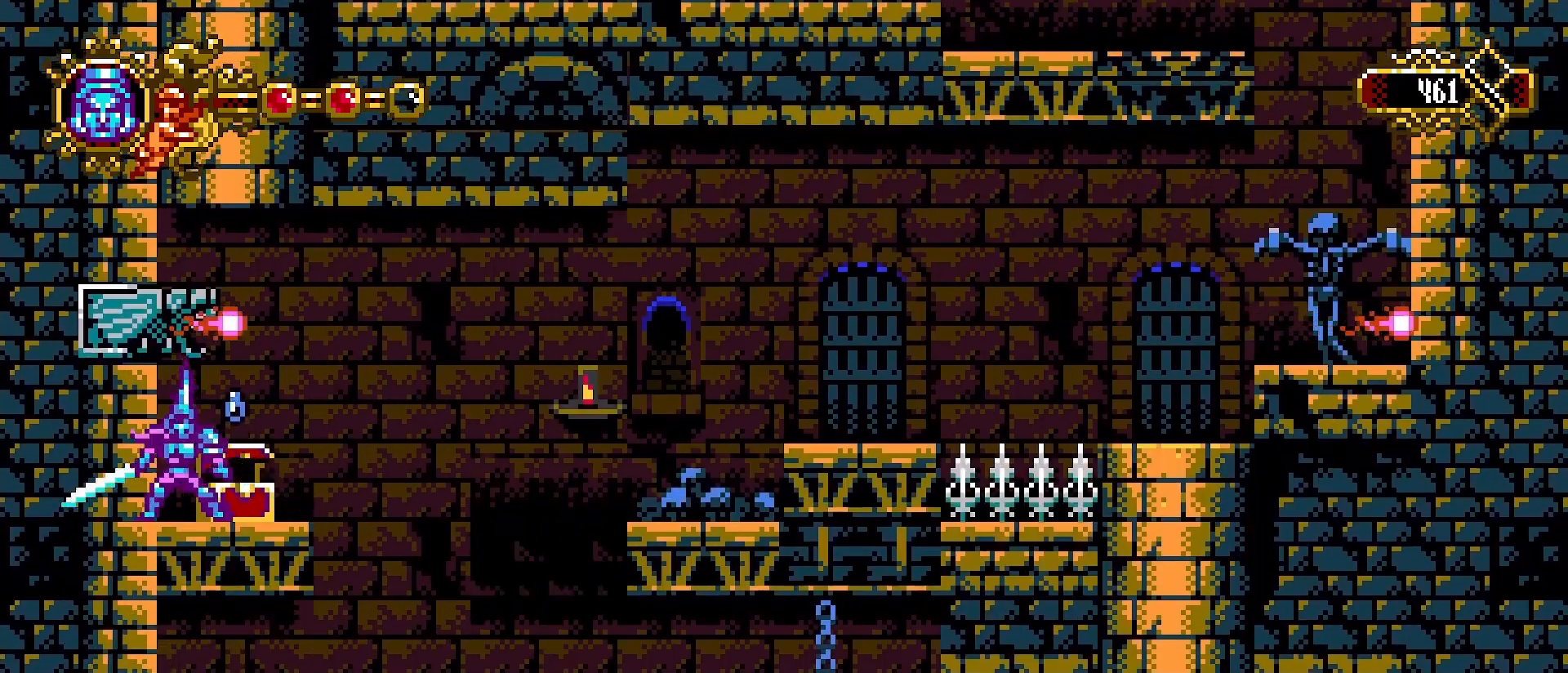
{"buttons": [], "left_stick": "center", "right_stick": "center", "events": [[133, "left_stick", "left"], [300, "SQUARE", "down"], [400, "left_stick", "center"], [433, "SQUARE", "up"]]}
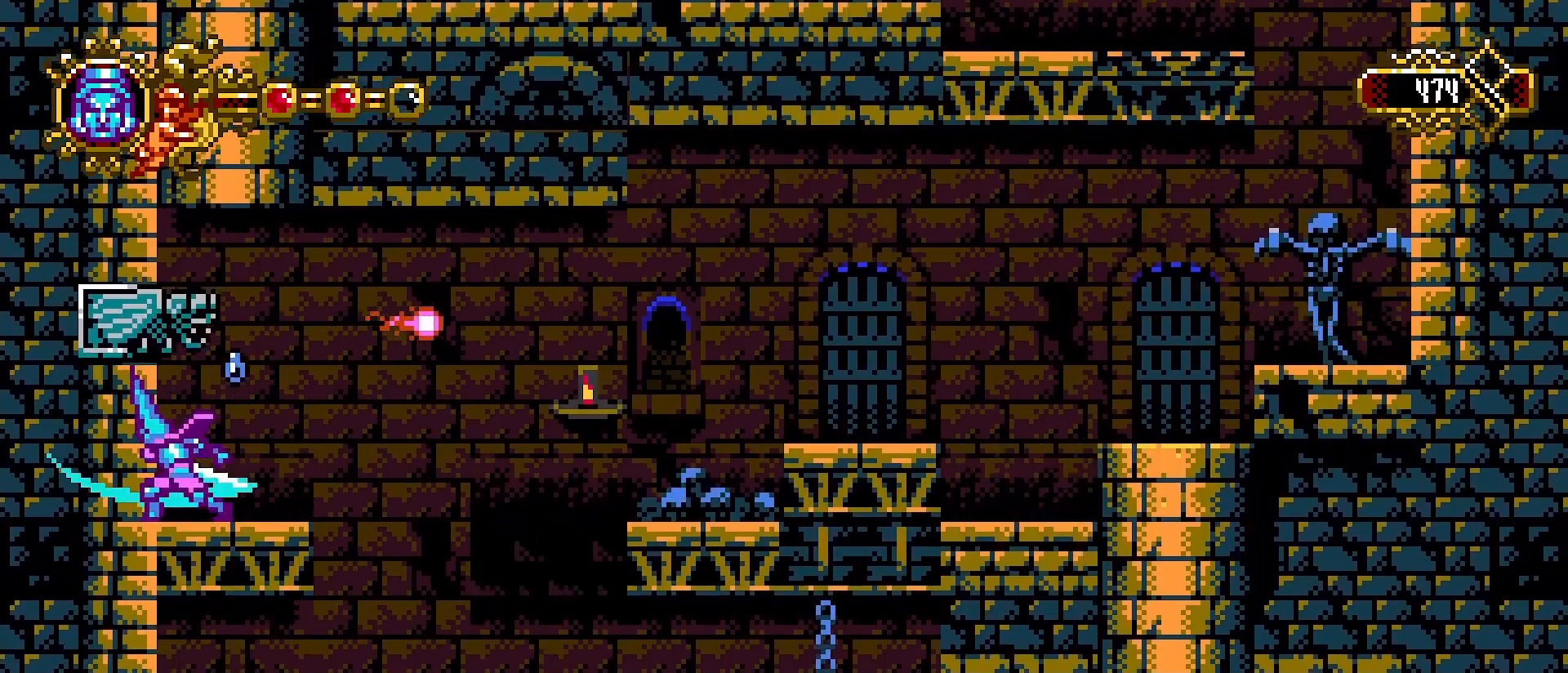
{"buttons": ["CROSS", "SQUARE"], "left_stick": "left", "right_stick": "center"}
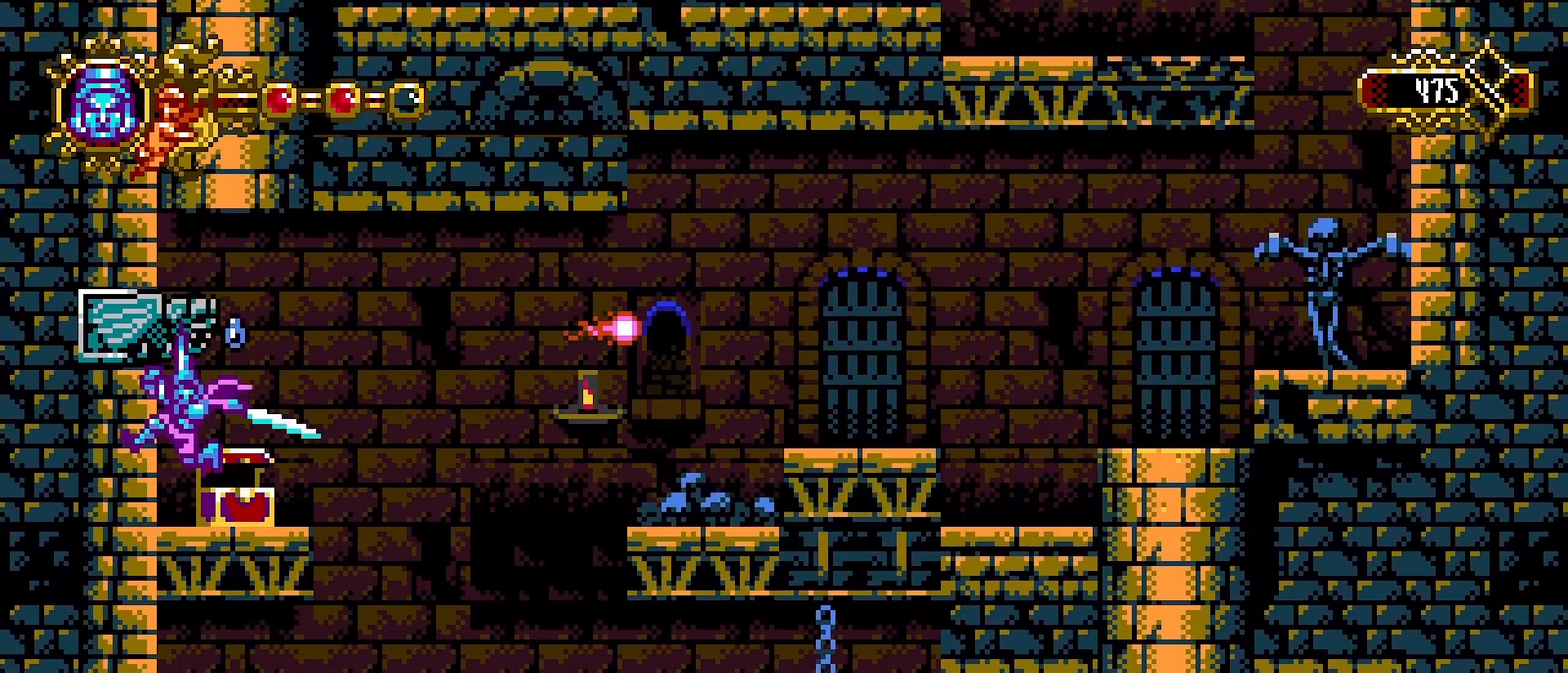
{"buttons": ["L1"], "left_stick": "right", "right_stick": "center", "events": [[33, "left_stick", "center"], [200, "CROSS", "up"], [200, "L1", "down"], [200, "SQUARE", "up"], [267, "L1", "up"], [333, "left_stick", "right"], [500, "L1", "down"]]}
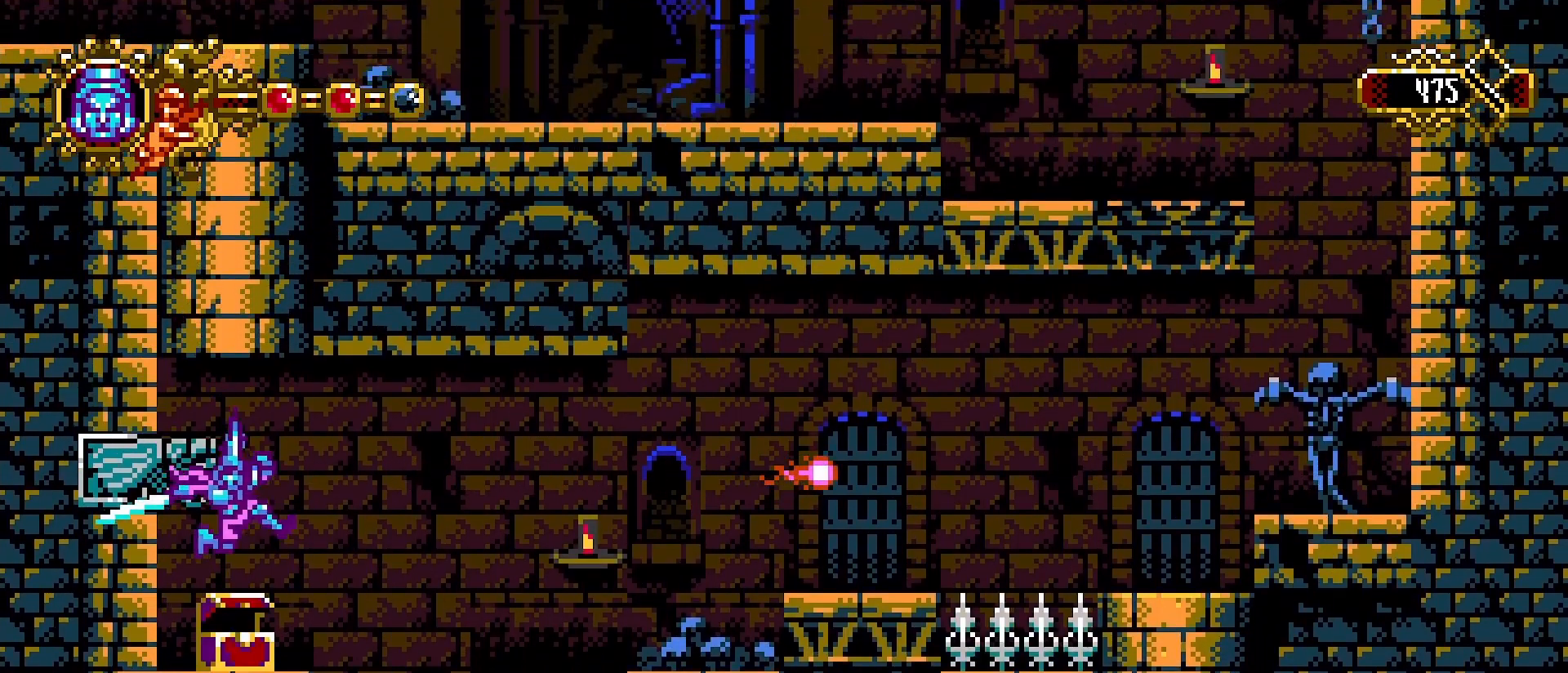
{"buttons": [], "left_stick": "left", "right_stick": "center", "events": [[133, "L1", "up"], [400, "left_stick", "left"]]}
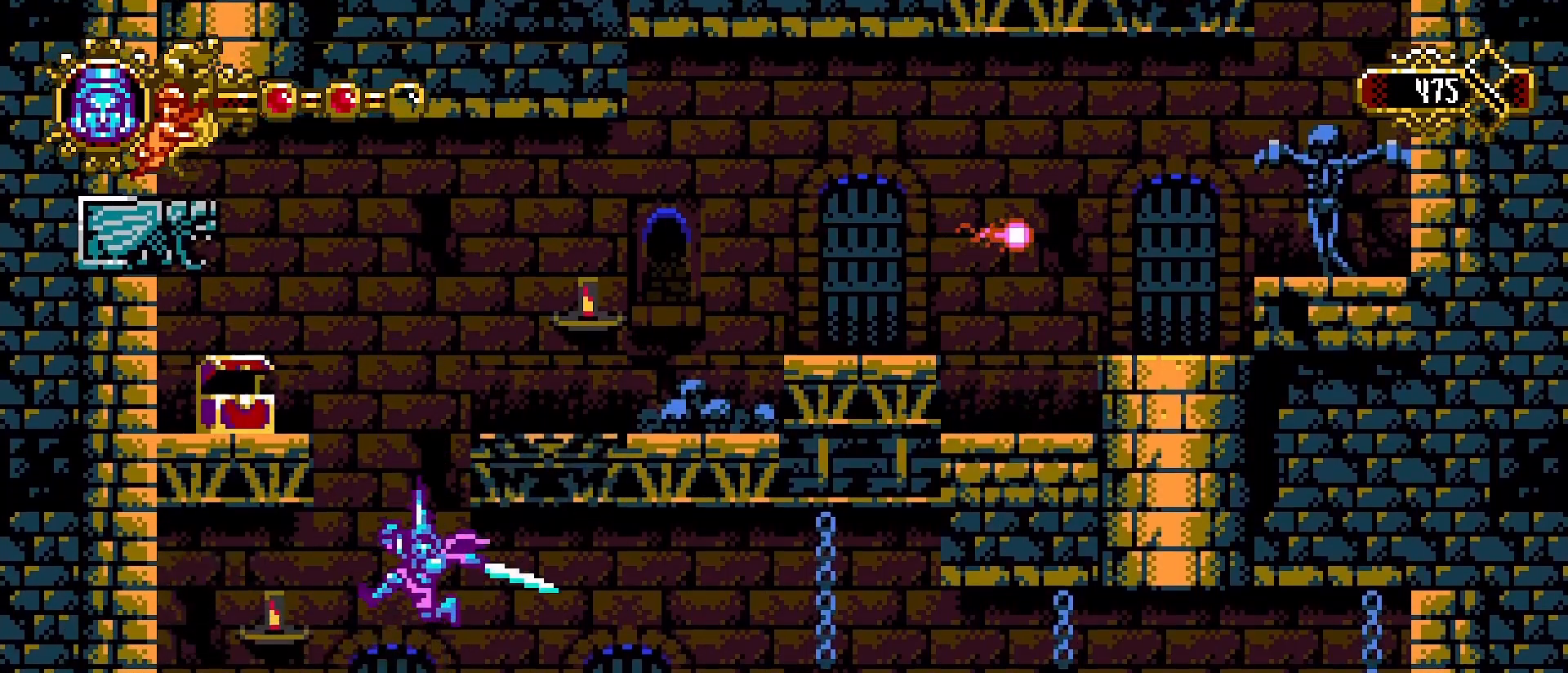
{"buttons": [], "left_stick": "left", "right_stick": "center", "events": [[33, "SQUARE", "down"], [167, "SQUARE", "up"], [367, "CROSS", "down"], [500, "CROSS", "up"]]}
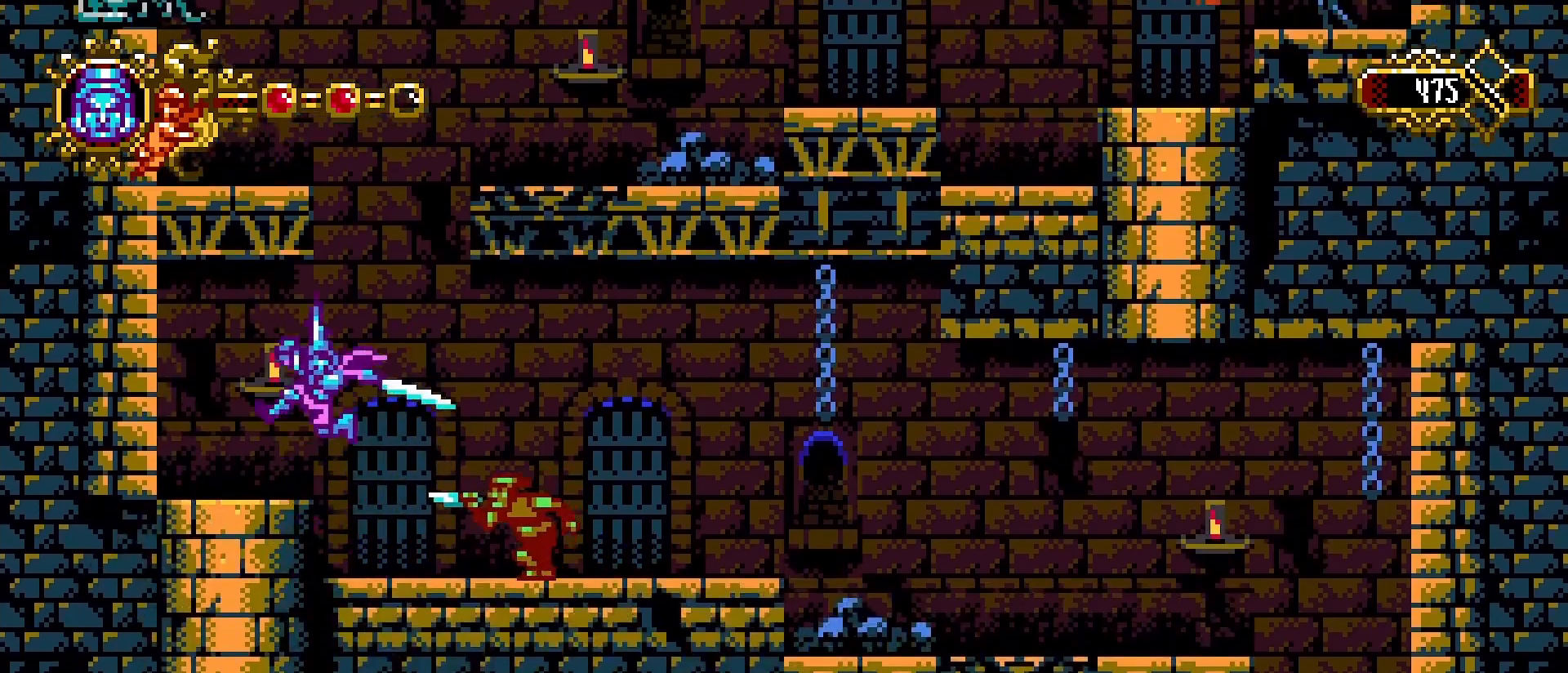
{"buttons": [], "left_stick": "right", "right_stick": "center", "events": [[100, "SQUARE", "down"], [200, "SQUARE", "up"], [467, "left_stick", "right"]]}
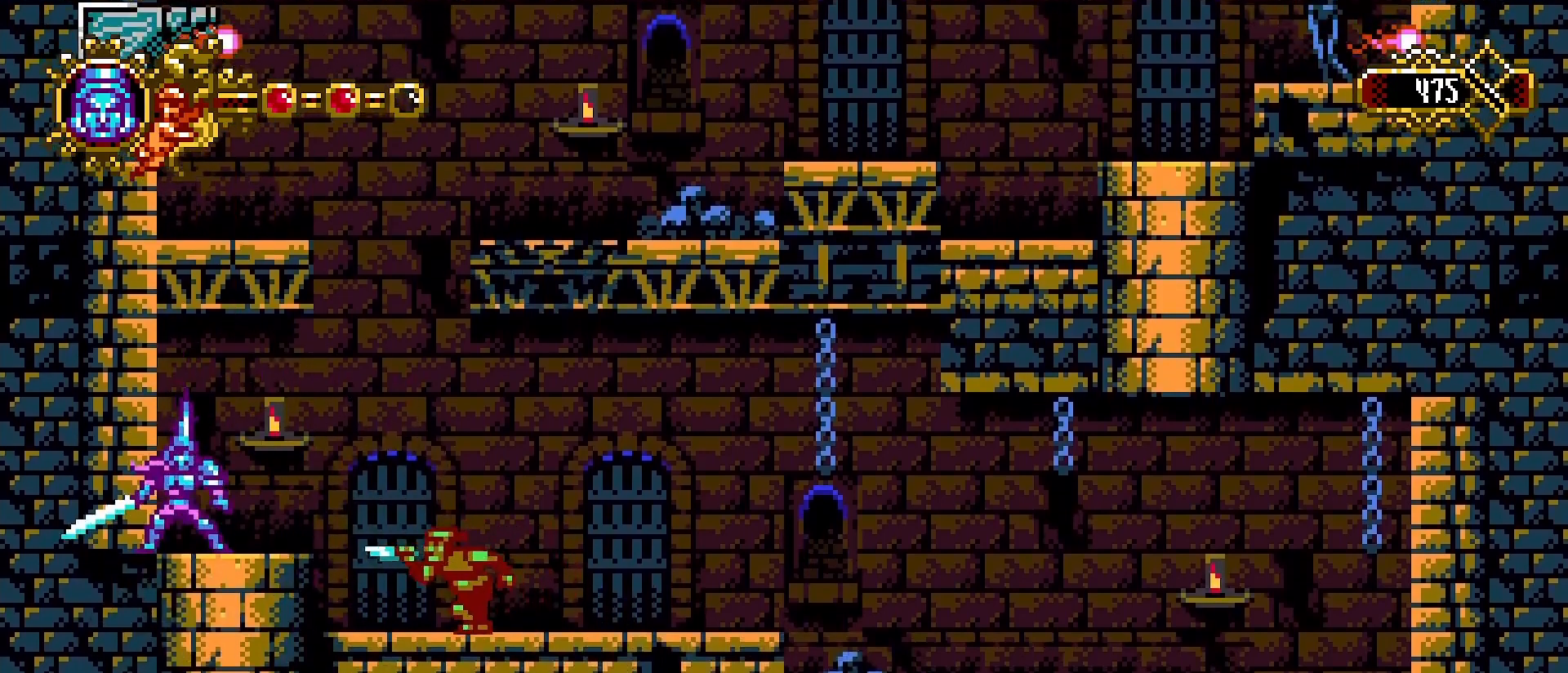
{"buttons": [], "left_stick": "center", "right_stick": "center", "events": [[67, "left_stick", "center"], [233, "SQUARE", "down"], [333, "SQUARE", "up"]]}
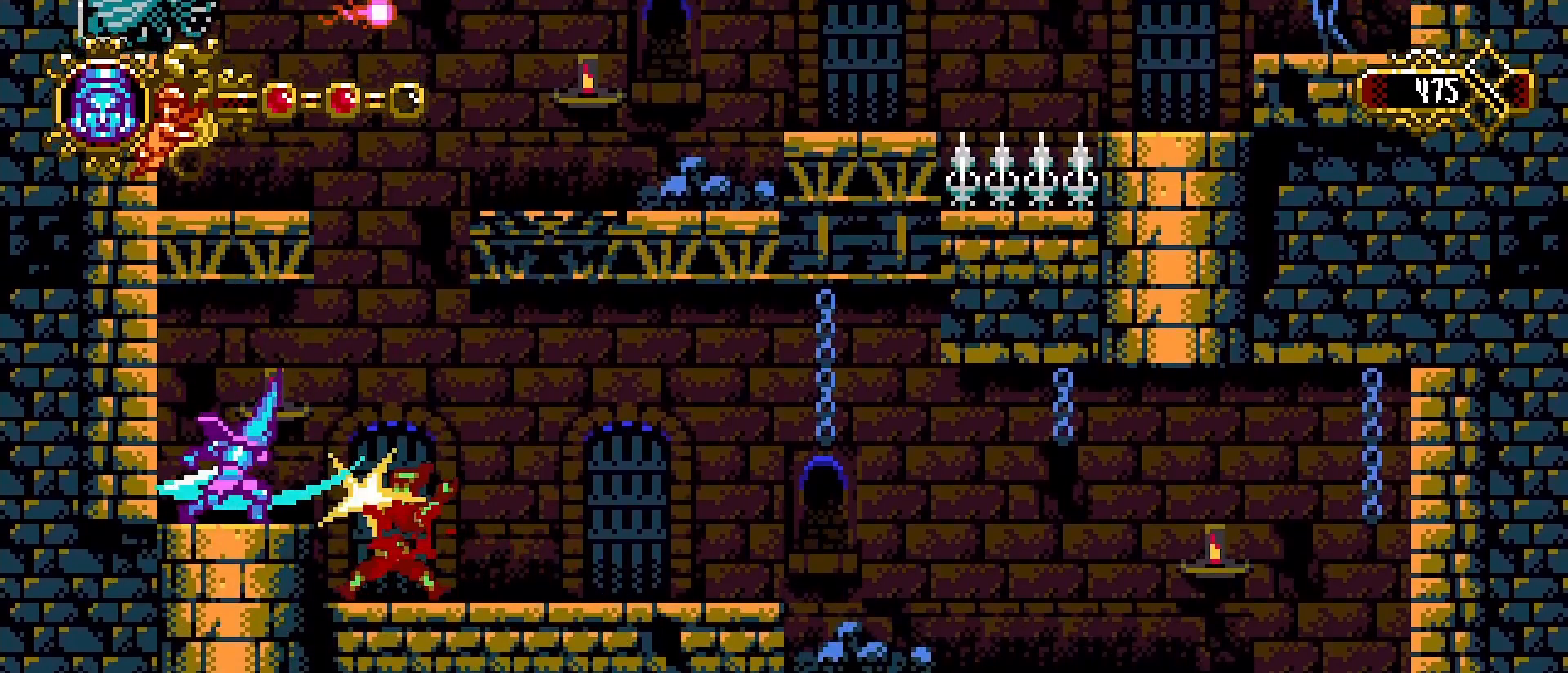
{"buttons": [], "left_stick": "right", "right_stick": "down", "events": [[133, "left_stick", "right"], [433, "right_stick", "down"]]}
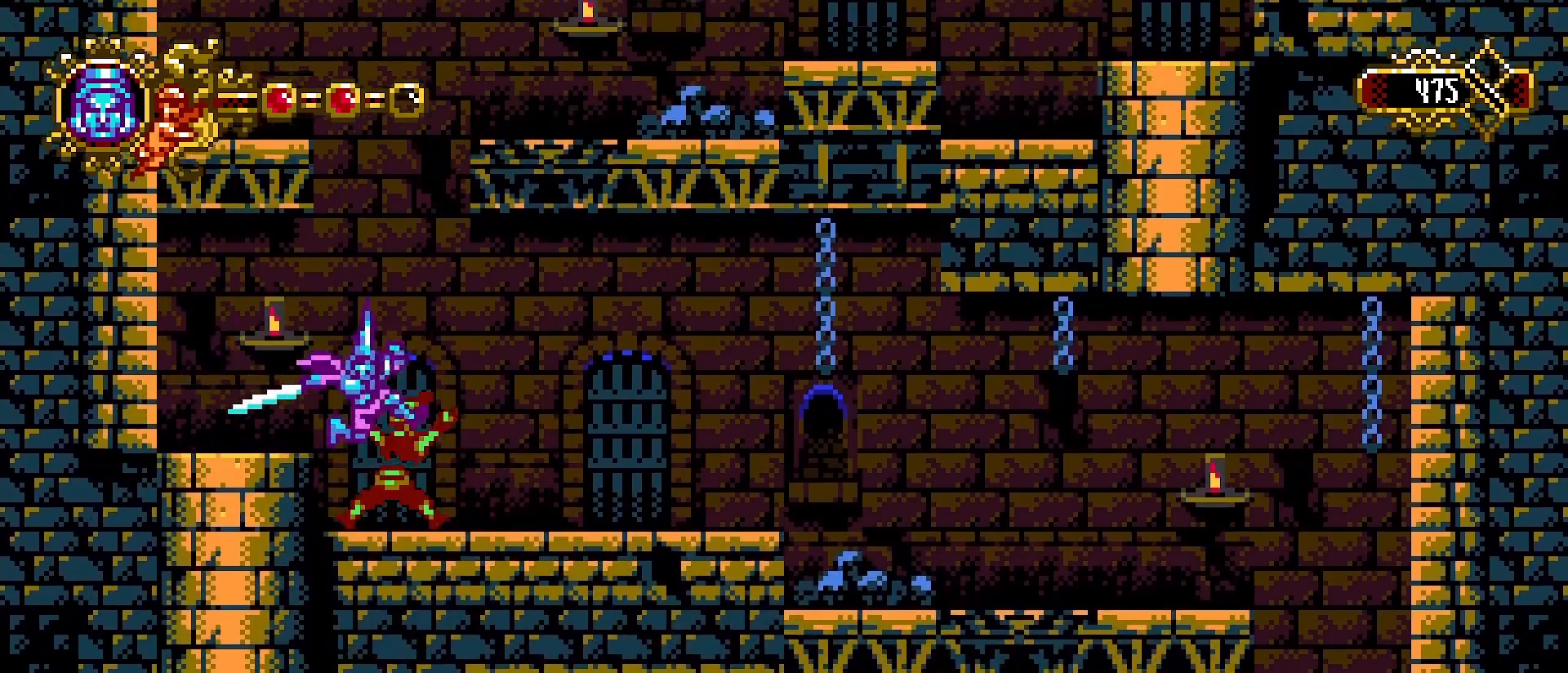
{"buttons": [], "left_stick": "center", "right_stick": "down", "events": [[167, "R1", "down"], [200, "R2", "down"], [200, "left_stick", "center"], [267, "R2", "up"], [467, "R1", "up"]]}
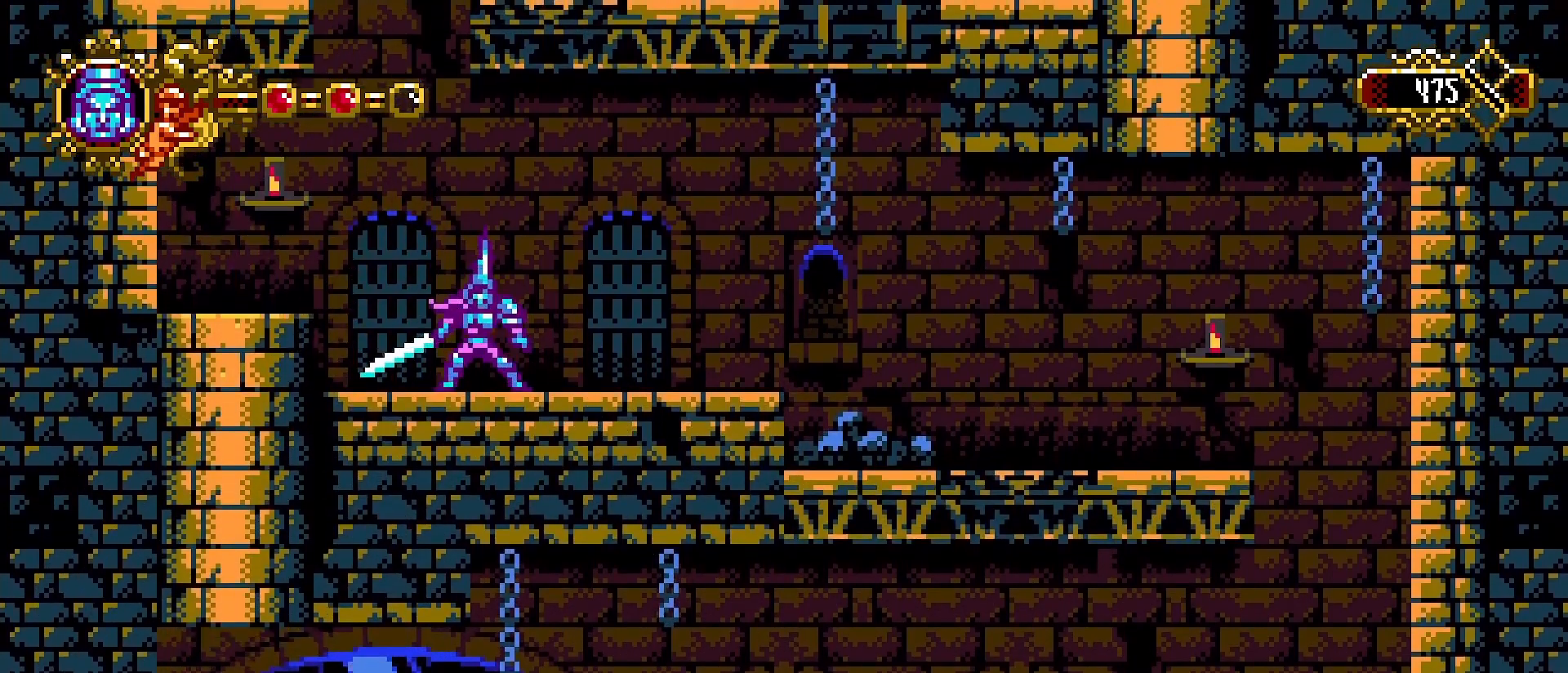
{"buttons": [], "left_stick": "center", "right_stick": "down", "events": []}
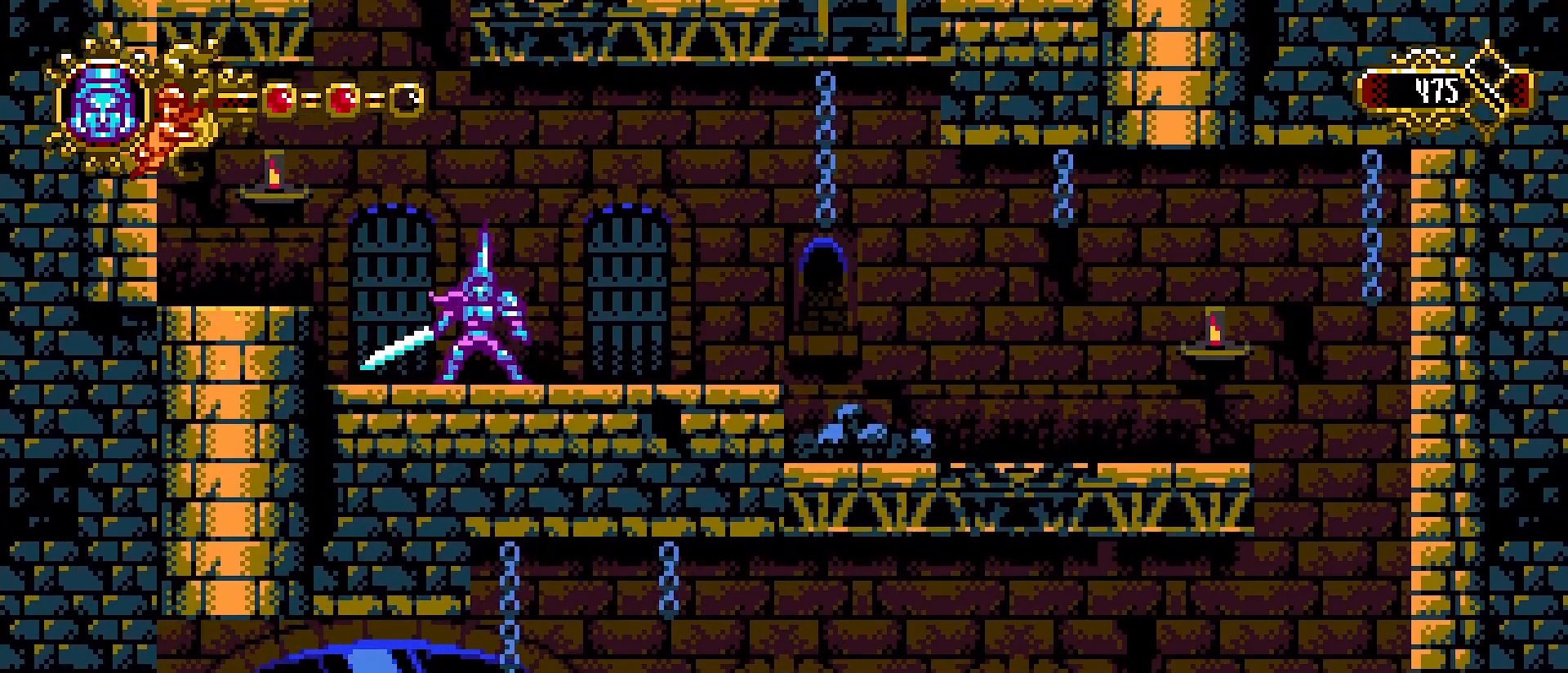
{"buttons": ["CROSS"], "left_stick": "right", "right_stick": "center", "events": [[67, "left_stick", "right"], [133, "R1", "down"], [133, "right_stick", "center"], [200, "R1", "up"], [500, "CROSS", "down"]]}
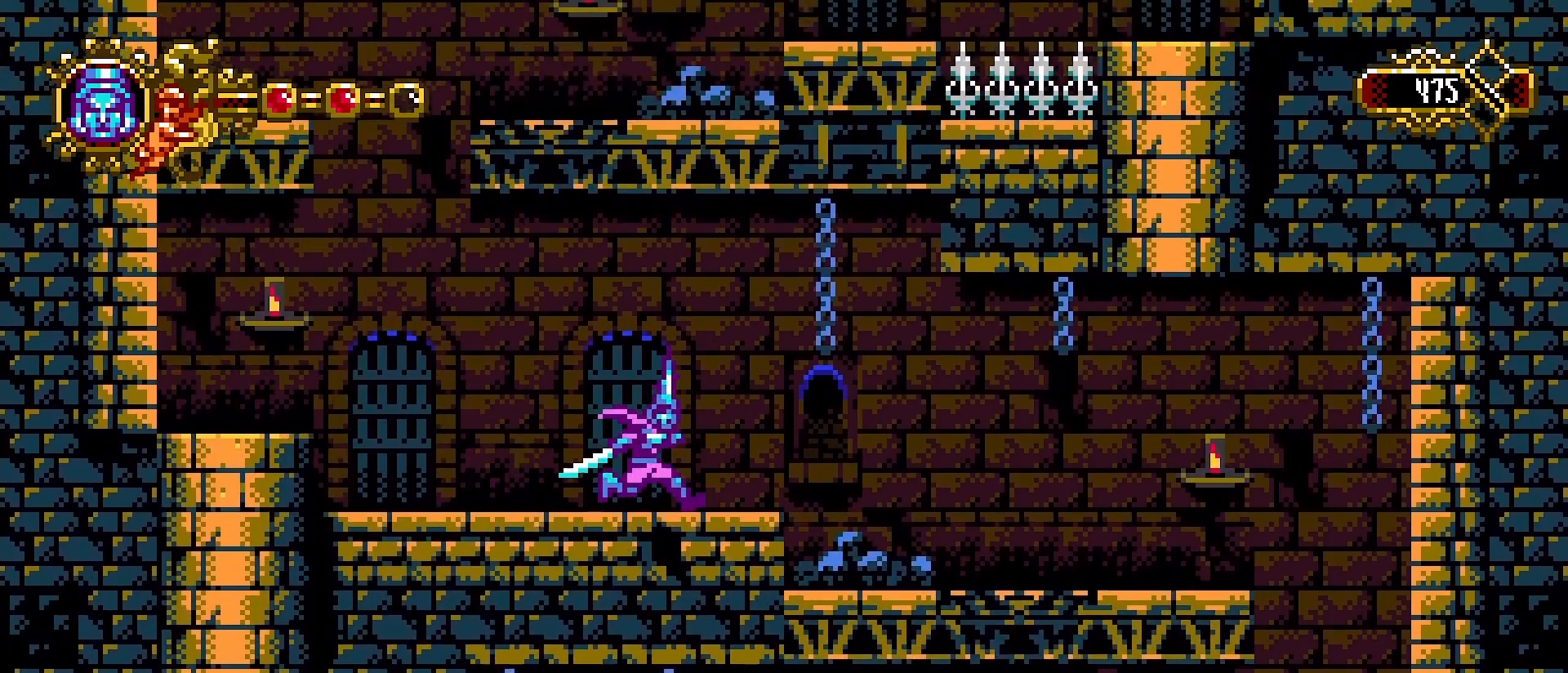
{"buttons": ["SQUARE"], "left_stick": "right", "right_stick": "center", "events": [[100, "CROSS", "up"], [100, "SQUARE", "down"], [167, "SQUARE", "up"], [267, "SQUARE", "down"], [367, "SQUARE", "up"], [433, "SQUARE", "down"]]}
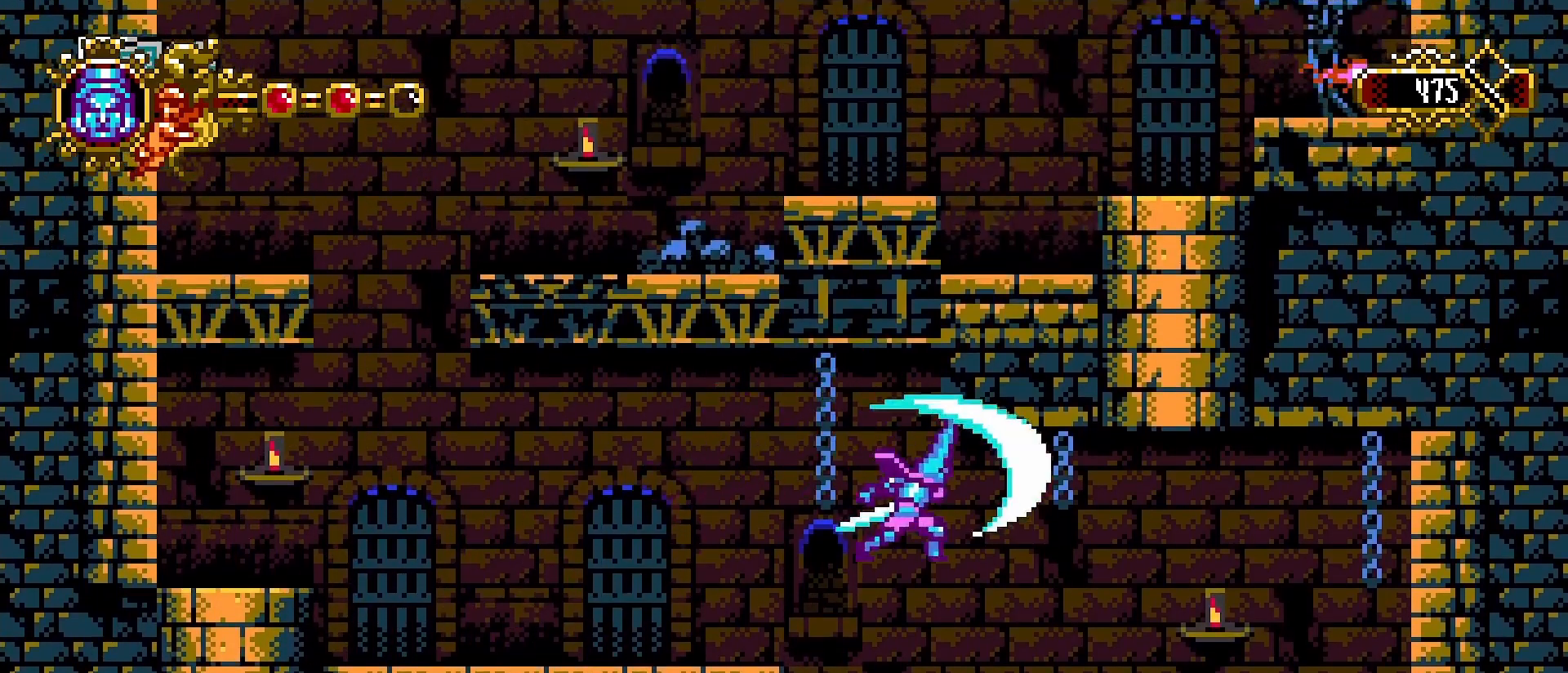
{"buttons": ["R1"], "left_stick": "center", "right_stick": "center", "events": [[33, "SQUARE", "up"], [100, "SQUARE", "down"], [133, "SQUARE", "up"], [267, "left_stick", "center"], [467, "R1", "down"]]}
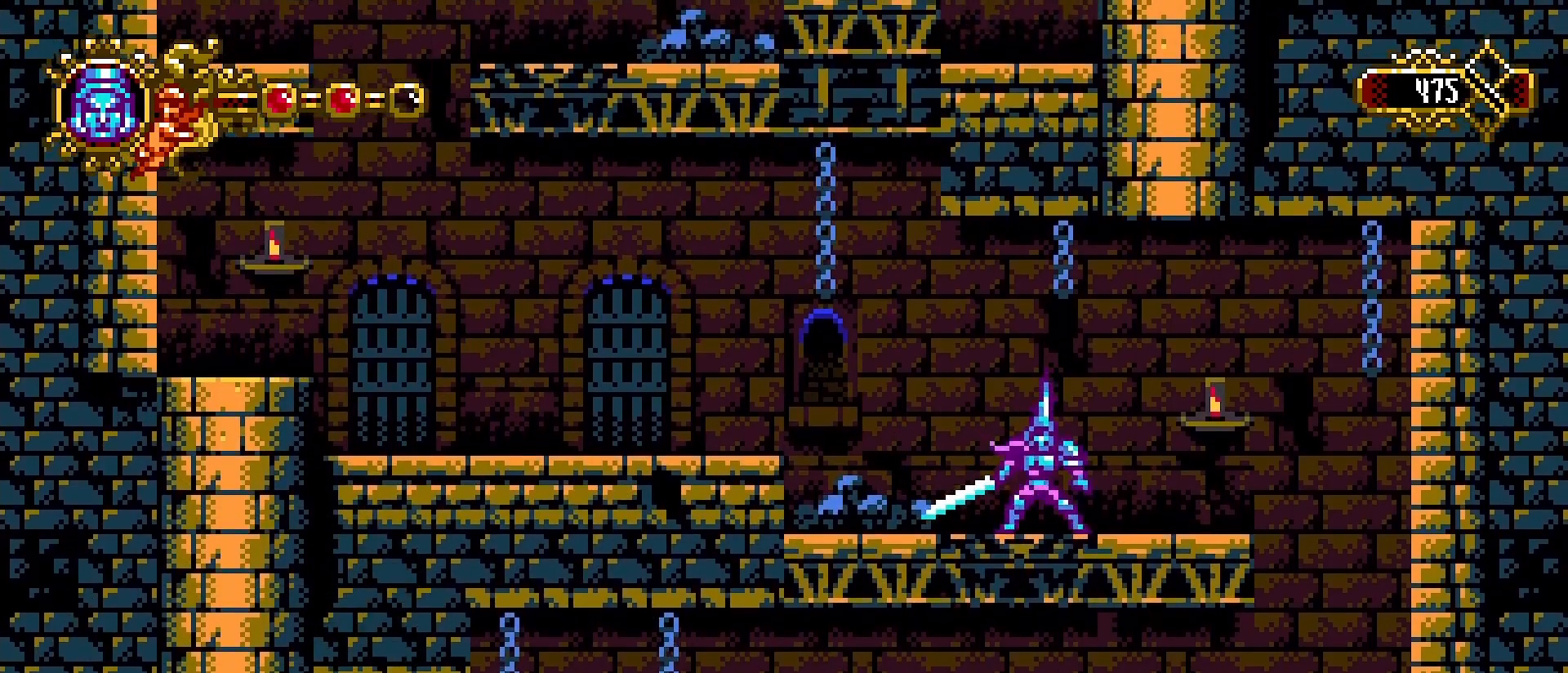
{"buttons": [], "left_stick": "right", "right_stick": "center"}
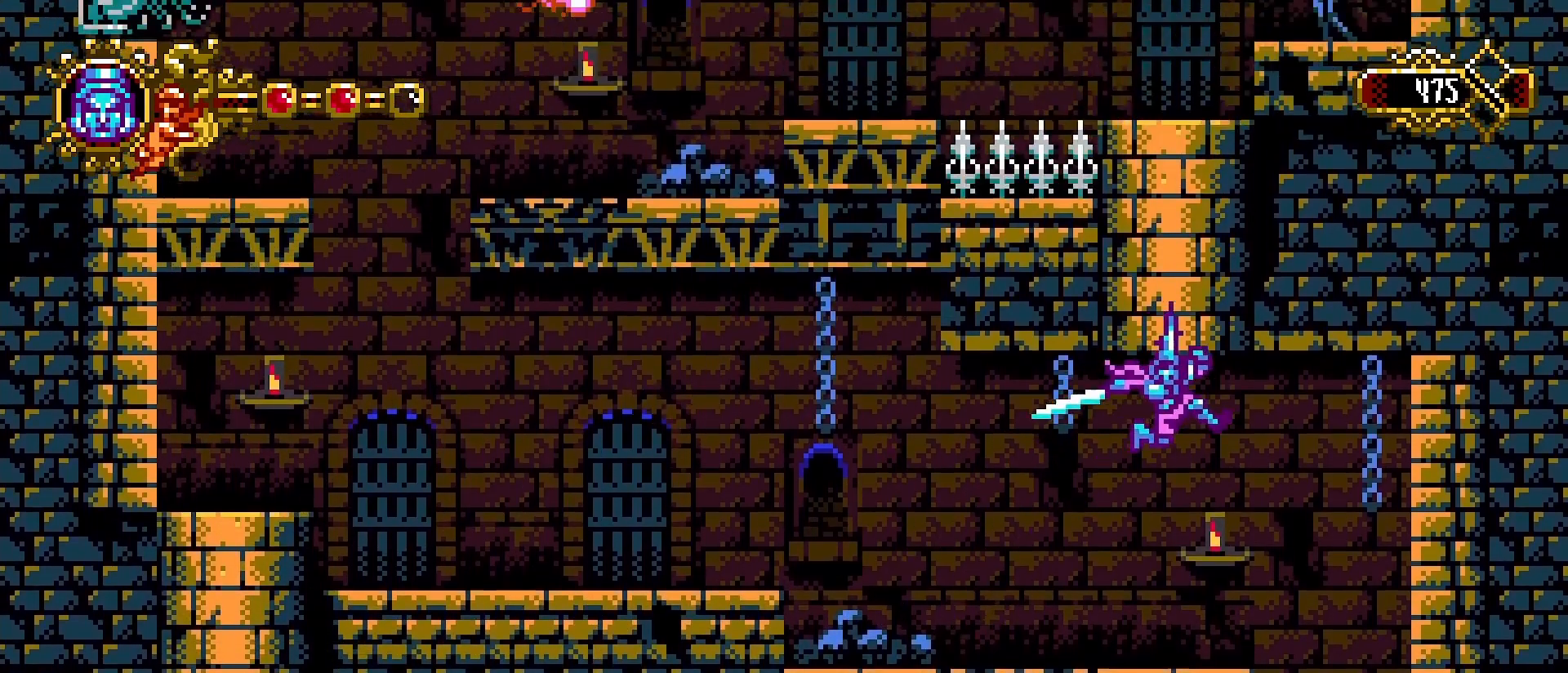
{"buttons": ["R1"], "left_stick": "center", "right_stick": "down", "events": [[33, "SQUARE", "down"], [33, "left_stick", "center"], [133, "SQUARE", "up"], [200, "left_stick", "left"], [333, "left_stick", "center"], [467, "right_stick", "down"], [500, "R1", "down"]]}